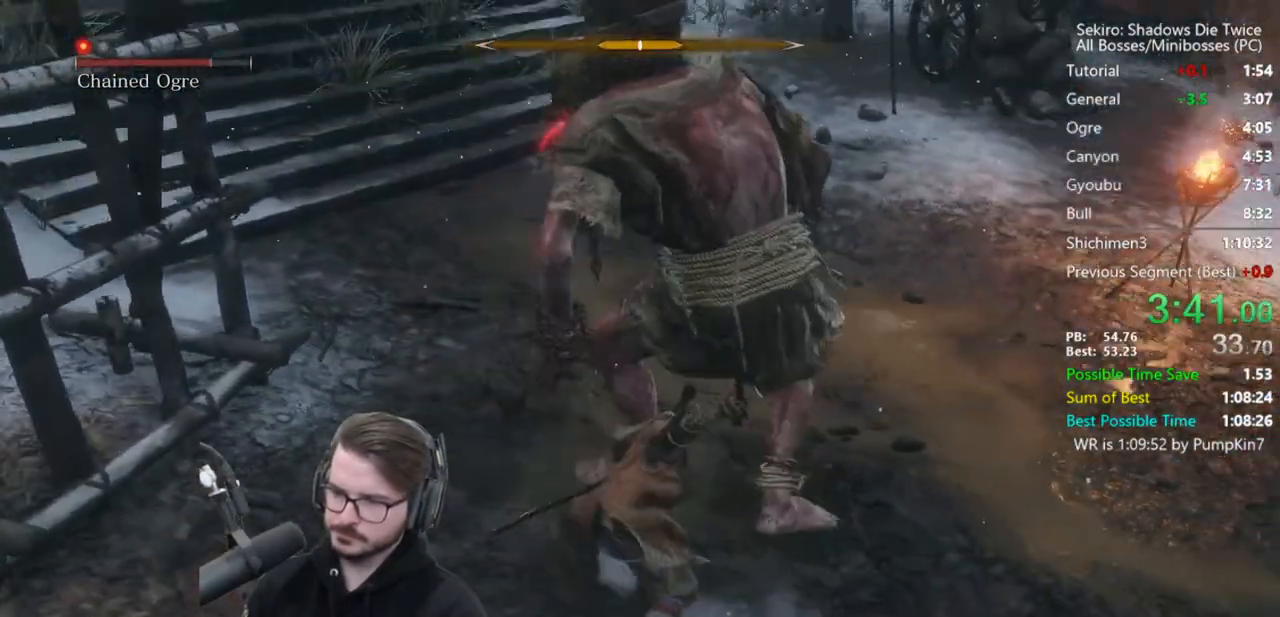
Gameplay with a controller (Xbox layout); each line is a JSON object with the inputs held at the frame after it. "events" lists button and stick changes between this image and that frame as [ms after this image, input, new state], when the widget could be followed in between.
{"buttons": [], "left_stick": "up-right", "right_stick": "right", "events": [[67, "R1", "up"], [133, "right_stick", "right"], [167, "R1", "down"], [267, "R1", "up"], [333, "R1", "down"], [433, "R1", "up"]]}
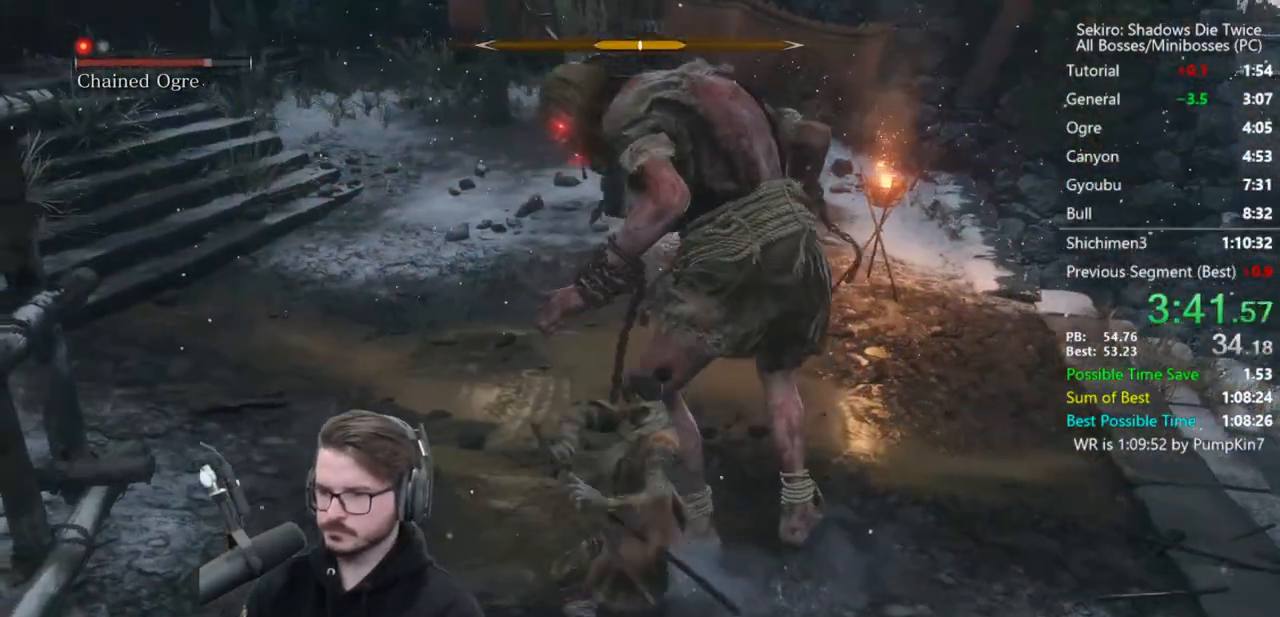
{"buttons": [], "left_stick": "right", "right_stick": "right", "events": [[200, "R1", "down"], [267, "R1", "up"], [300, "R1", "down"], [367, "left_stick", "right"], [433, "R1", "up"]]}
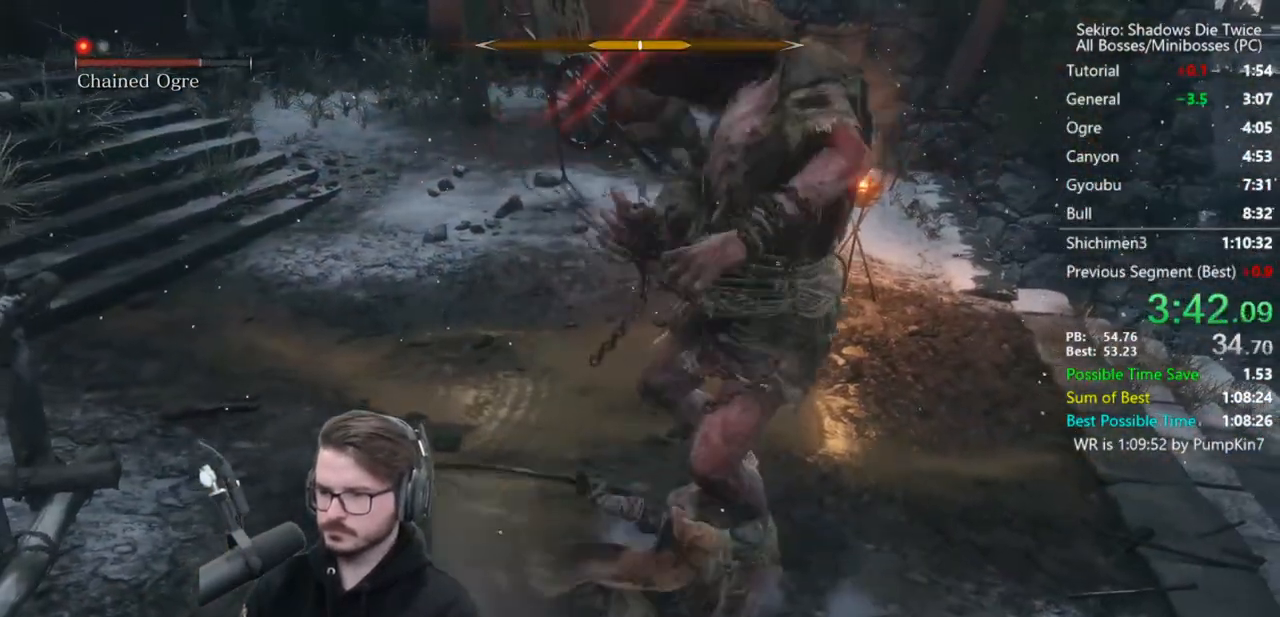
{"buttons": [], "left_stick": "up-right", "right_stick": "center", "events": [[67, "right_stick", "down"], [333, "right_stick", "center"], [367, "left_stick", "up-right"], [433, "R1", "down"], [500, "R1", "up"]]}
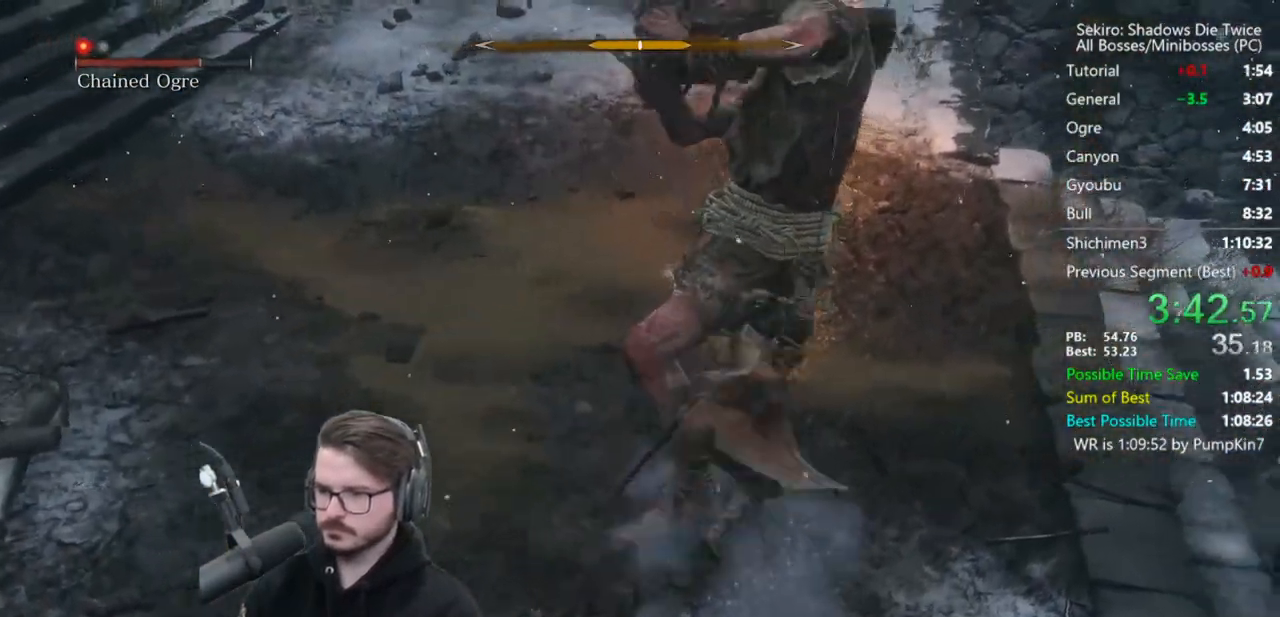
{"buttons": [], "left_stick": "right", "right_stick": "center", "events": [[67, "R1", "down"], [67, "right_stick", "left"], [133, "left_stick", "right"], [200, "R1", "up"], [367, "right_stick", "center"]]}
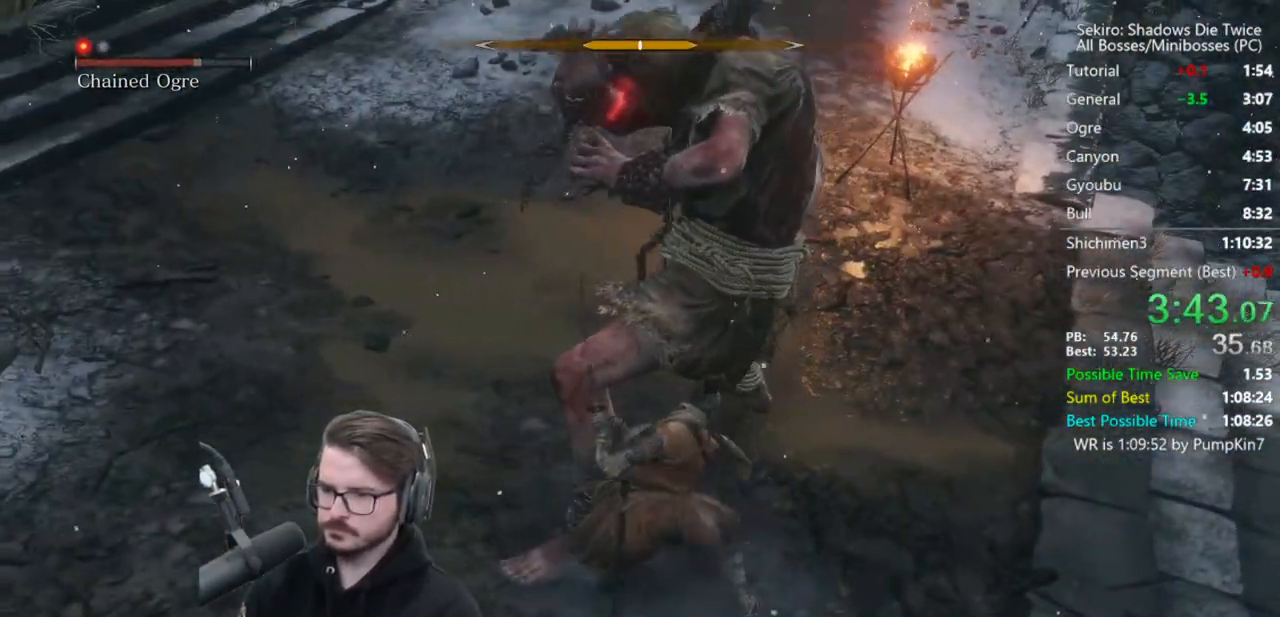
{"buttons": [], "left_stick": "up", "right_stick": "left", "events": [[67, "R1", "down"], [167, "R1", "up"], [167, "right_stick", "left"], [233, "R1", "down"], [333, "R1", "up"], [400, "left_stick", "up"]]}
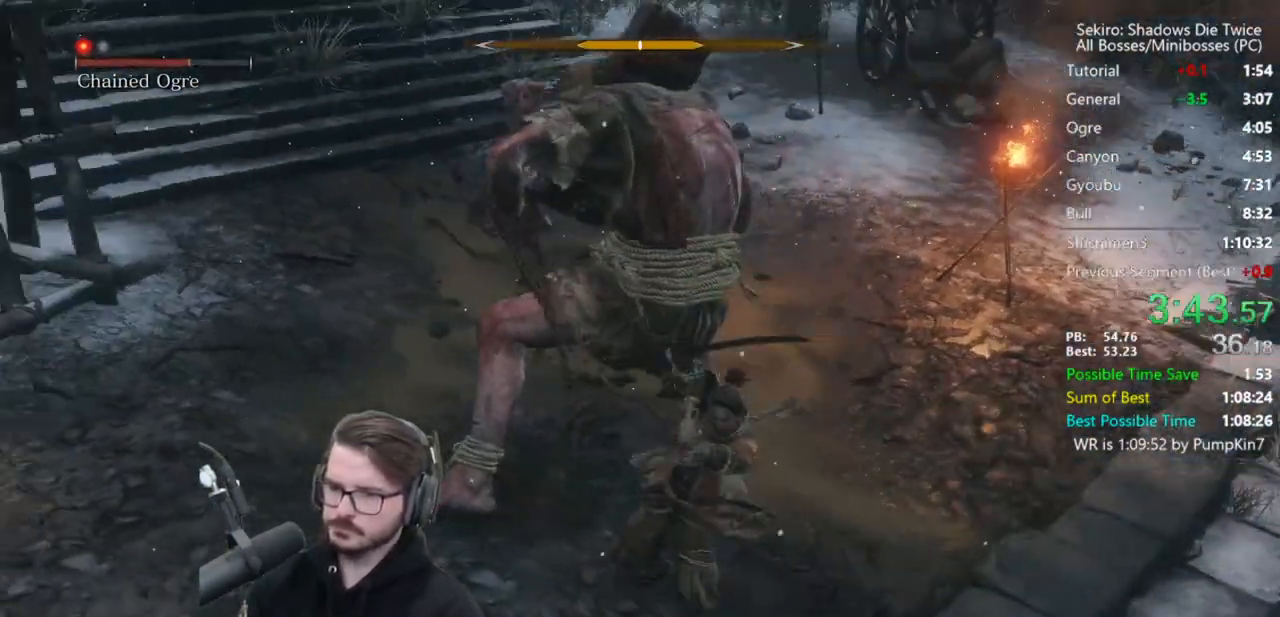
{"buttons": [], "left_stick": "up-right", "right_stick": "center", "events": [[100, "right_stick", "center"], [200, "R1", "down"], [200, "right_stick", "left"], [300, "R1", "up"], [367, "R1", "down"], [433, "left_stick", "up-right"], [467, "right_stick", "center"], [500, "R1", "up"]]}
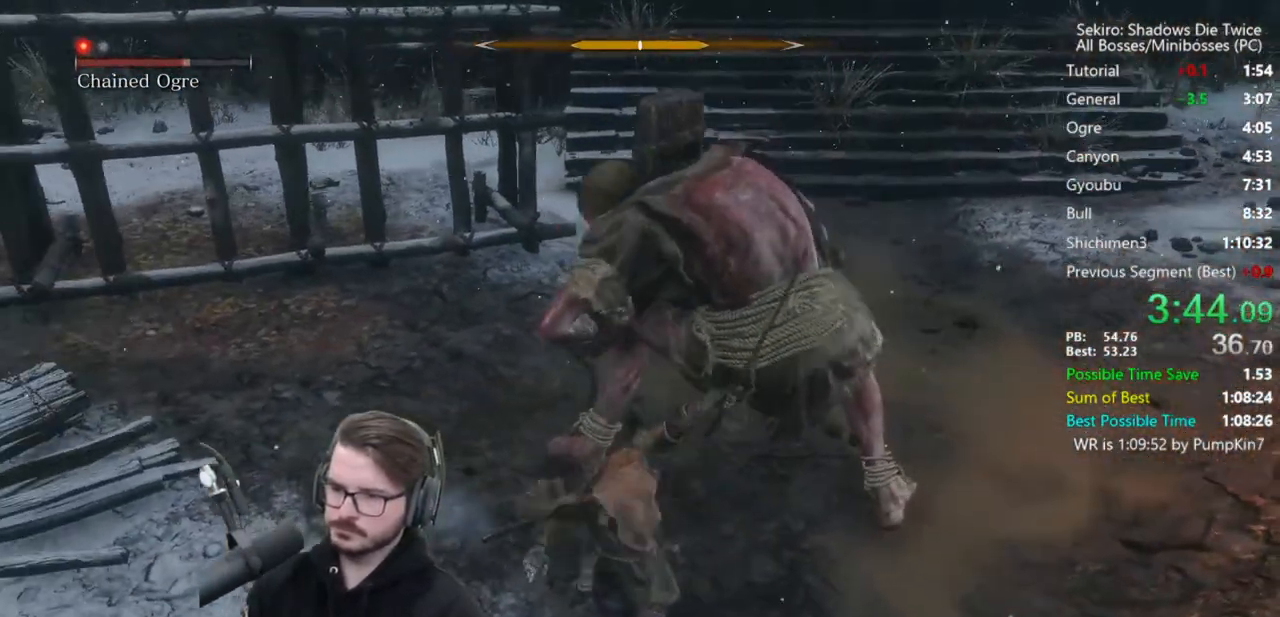
{"buttons": ["L3"], "left_stick": "up-right", "right_stick": "left", "events": [[367, "R1", "down"], [367, "right_stick", "up-left"], [400, "L3", "down"], [417, "right_stick", "left"], [467, "R1", "up"]]}
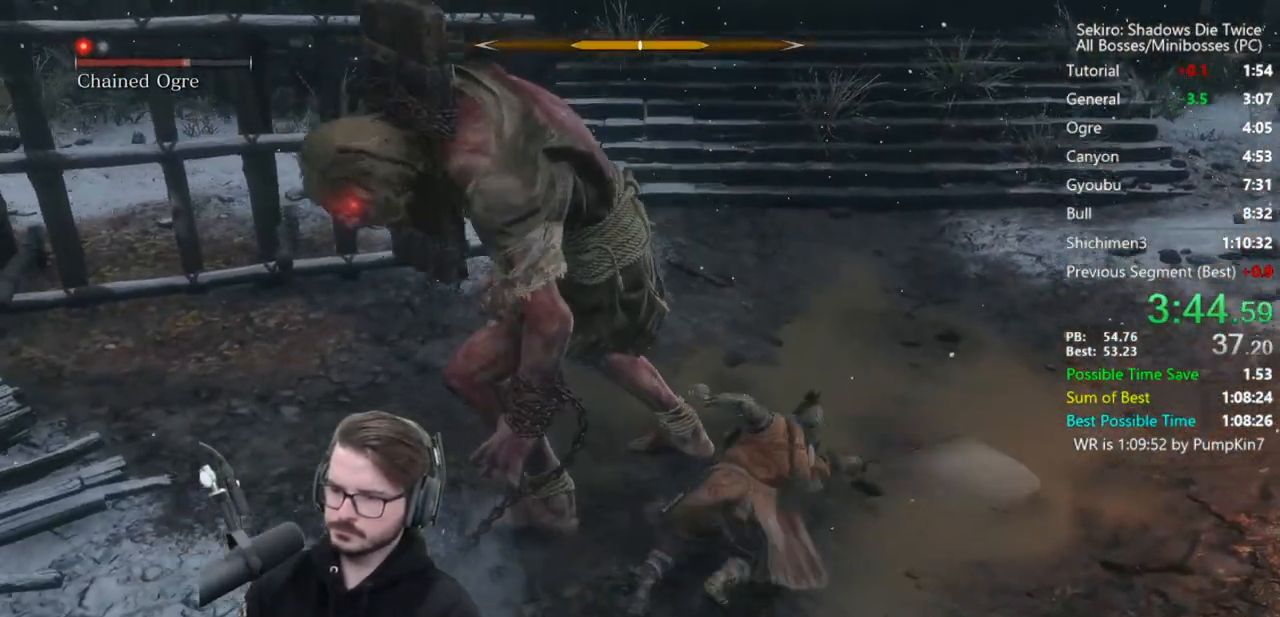
{"buttons": ["L3"], "left_stick": "up-right", "right_stick": "center", "events": [[33, "R1", "down"], [167, "R1", "up"], [333, "right_stick", "center"]]}
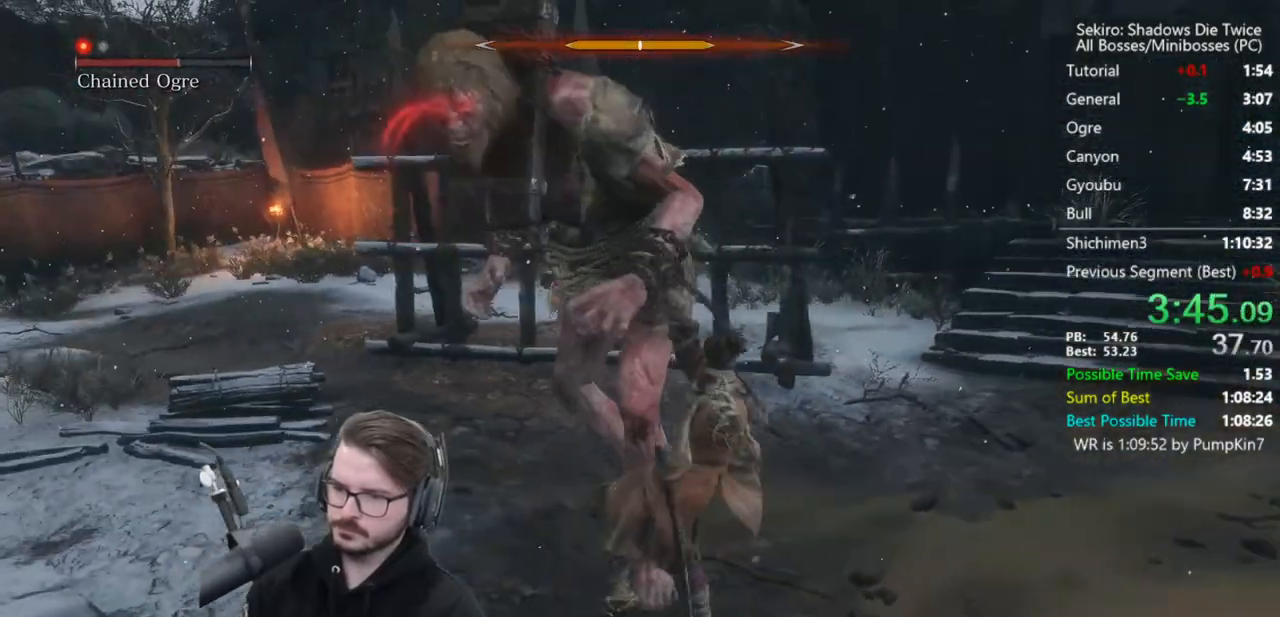
{"buttons": [], "left_stick": "up", "right_stick": "up-left", "events": [[33, "L3", "up"], [33, "R1", "down"], [133, "R1", "up"], [167, "right_stick", "up-left"], [200, "R1", "down"], [300, "R1", "up"], [333, "left_stick", "up"]]}
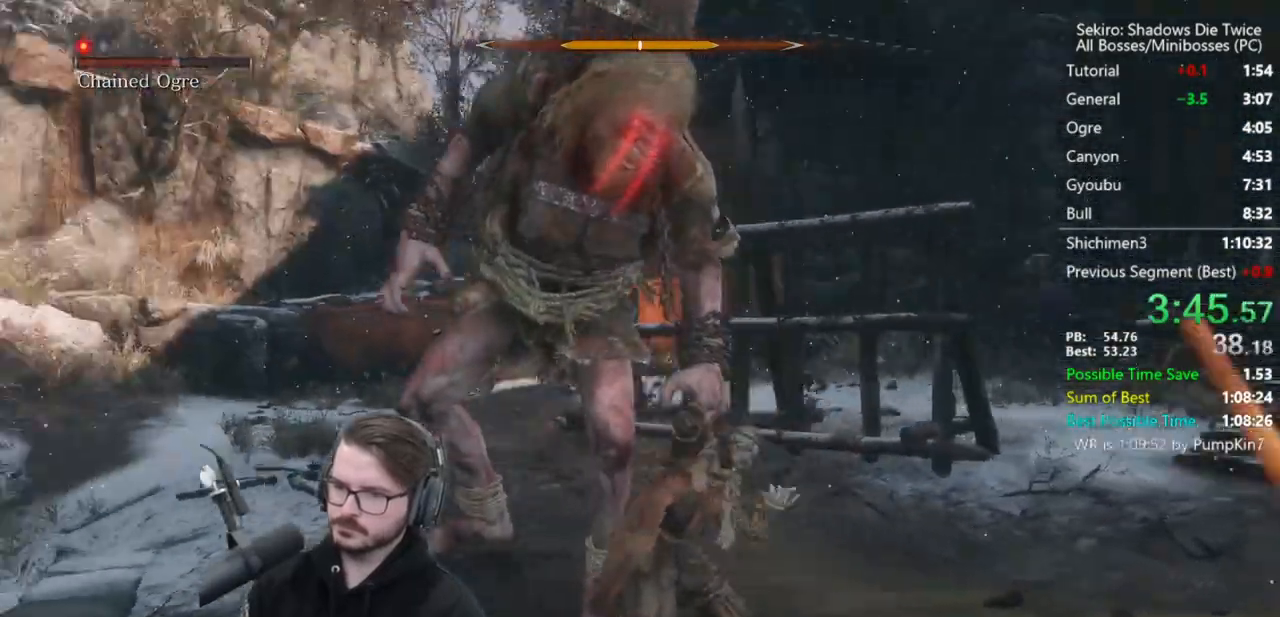
{"buttons": ["R1"], "left_stick": "up-right", "right_stick": "up-left", "events": [[200, "right_stick", "center"], [267, "right_stick", "up-left"], [300, "R1", "down"], [400, "R1", "up"], [433, "left_stick", "up-right"], [450, "R1", "down"]]}
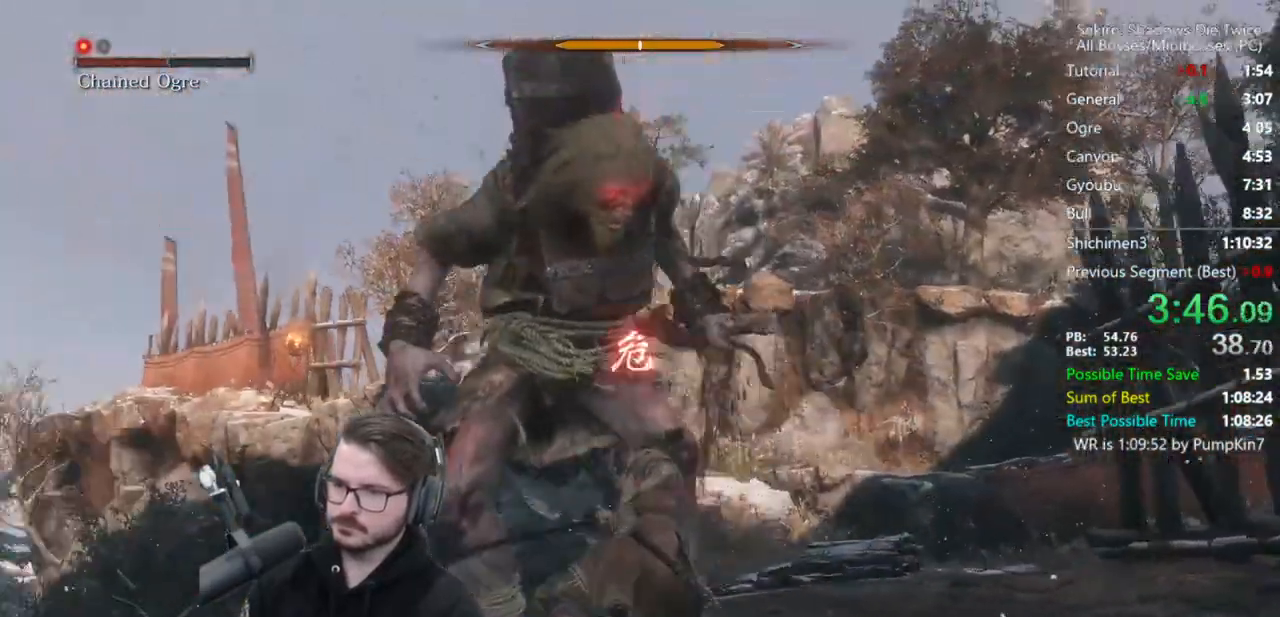
{"buttons": ["L3"], "left_stick": "right", "right_stick": "up-left", "events": [[33, "R1", "up"], [33, "left_stick", "right"], [200, "L3", "down"]]}
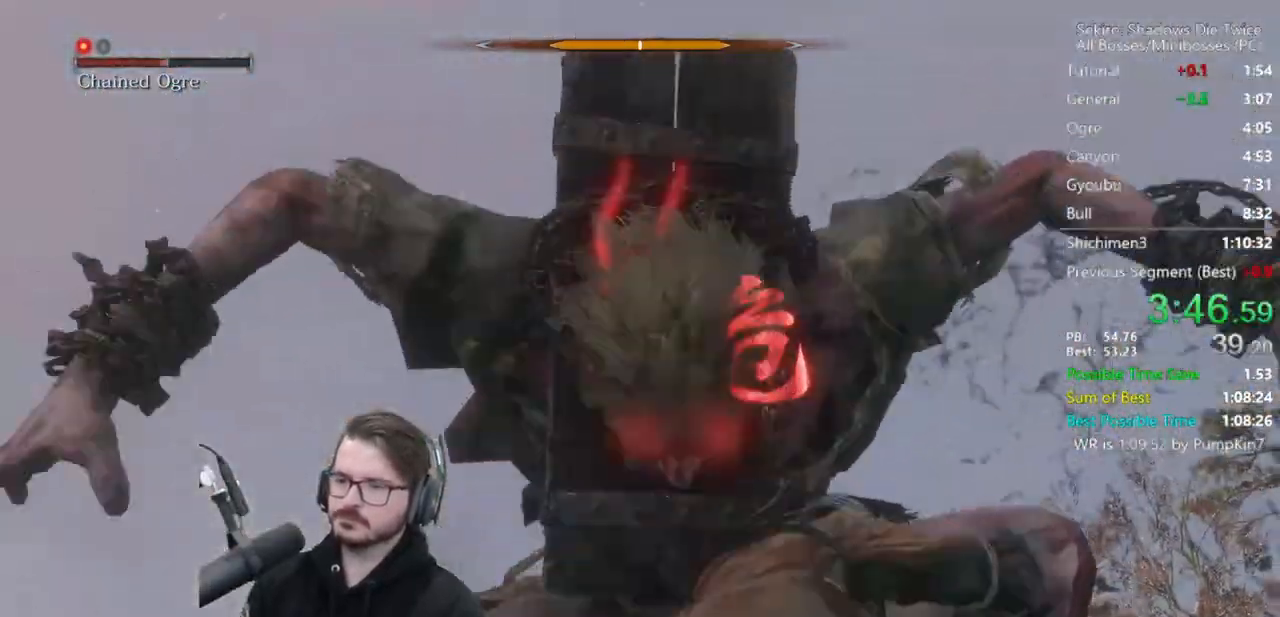
{"buttons": ["L3"], "left_stick": "up-right", "right_stick": "center", "events": [[67, "R1", "down"], [67, "right_stick", "center"], [133, "right_stick", "down-left"], [167, "R1", "up"], [433, "right_stick", "center"], [450, "left_stick", "up-right"]]}
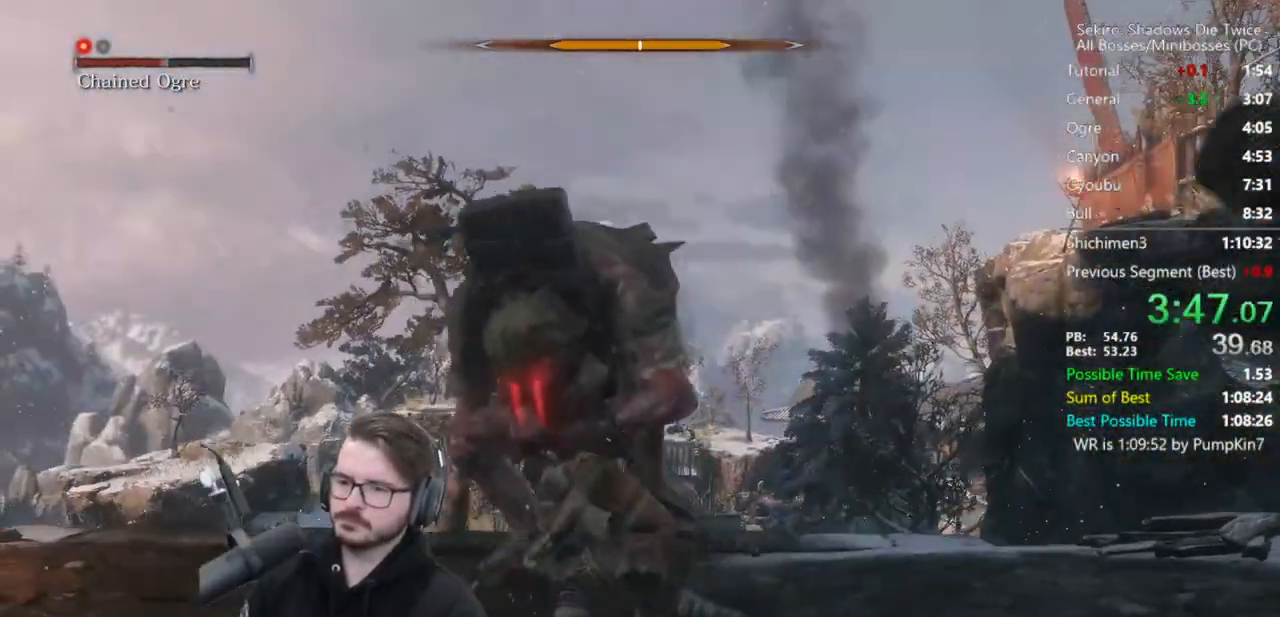
{"buttons": ["L3"], "left_stick": "up-right", "right_stick": "left", "events": [[67, "R1", "down"], [100, "R1", "up"], [150, "right_stick", "left"]]}
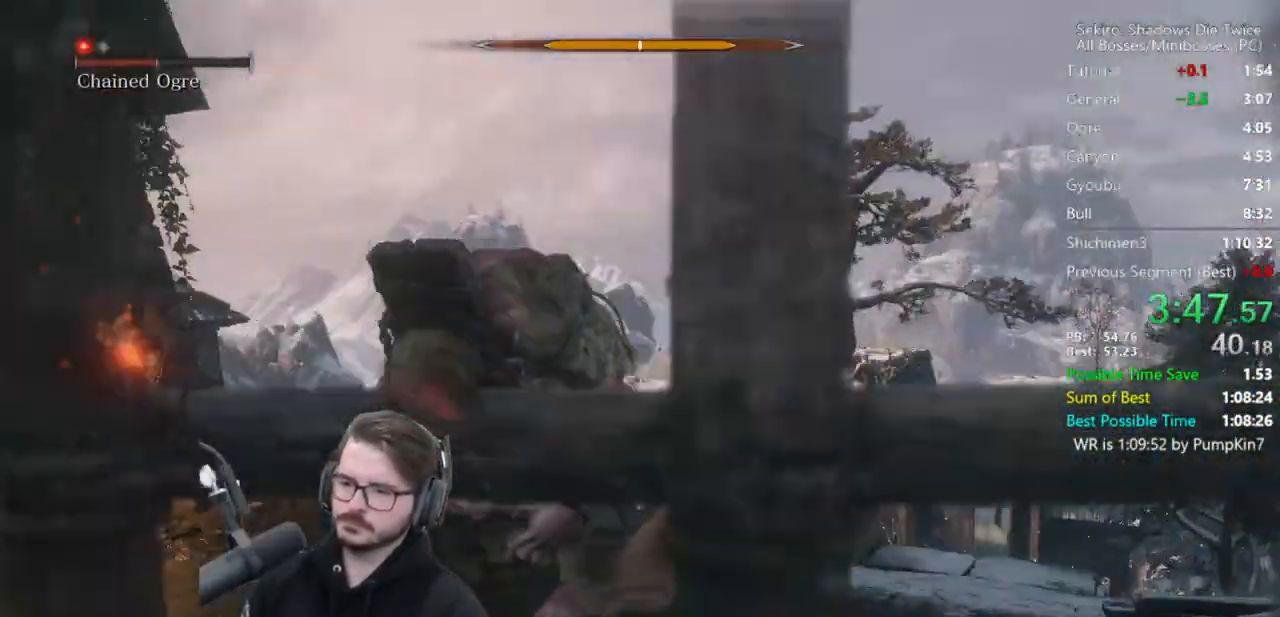
{"buttons": ["R1", "L3"], "left_stick": "up-right", "right_stick": "left", "events": [[133, "R1", "down"], [133, "right_stick", "center"], [200, "R1", "up"], [267, "R1", "down"], [300, "right_stick", "left"]]}
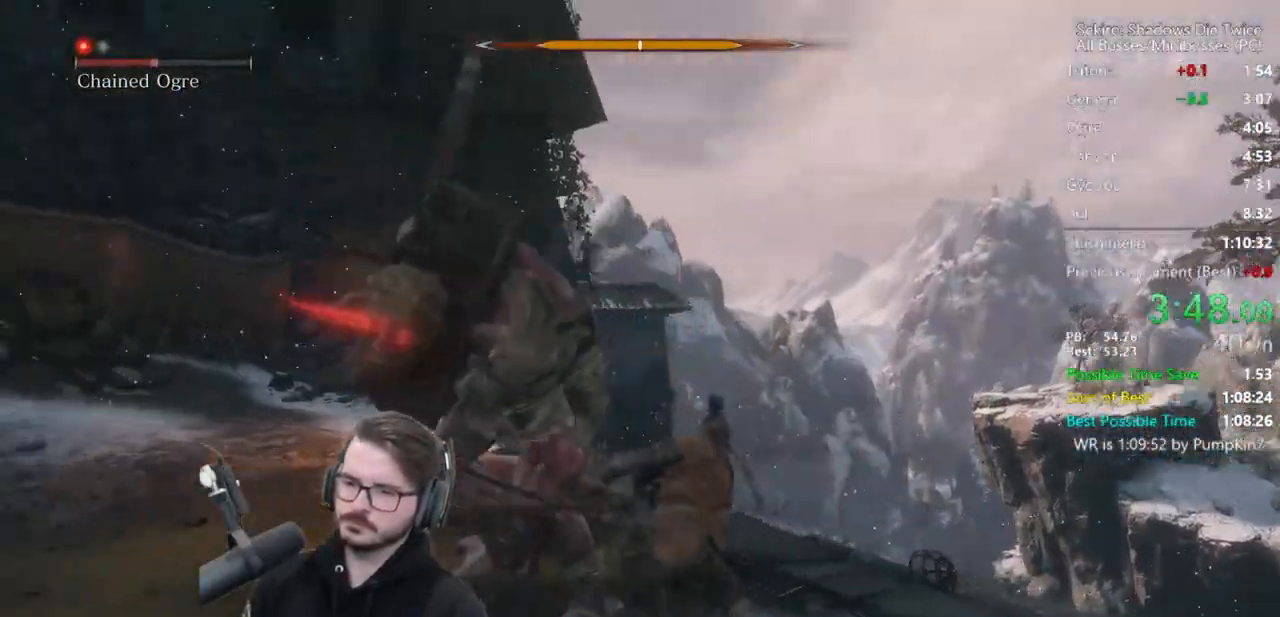
{"buttons": [], "left_stick": "center", "right_stick": "left", "events": [[267, "L3", "up"], [267, "right_stick", "center"], [367, "right_stick", "left"], [433, "left_stick", "center"], [467, "R1", "up"]]}
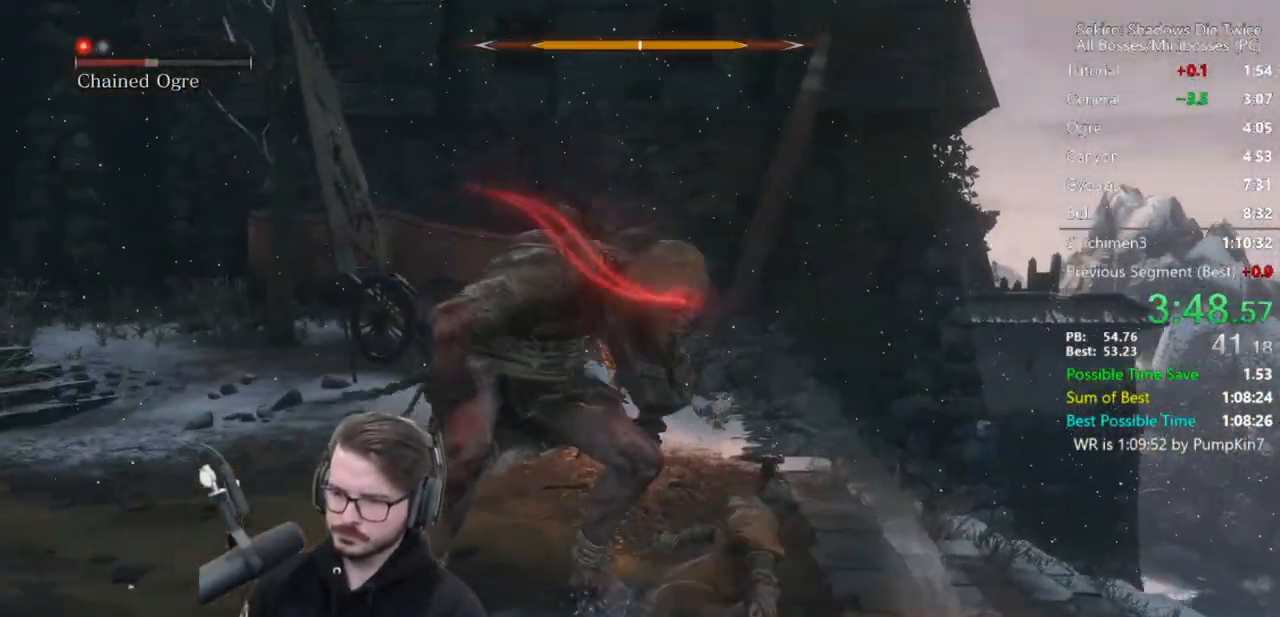
{"buttons": [], "left_stick": "center", "right_stick": "down-left", "events": [[233, "right_stick", "center"], [400, "right_stick", "down-left"]]}
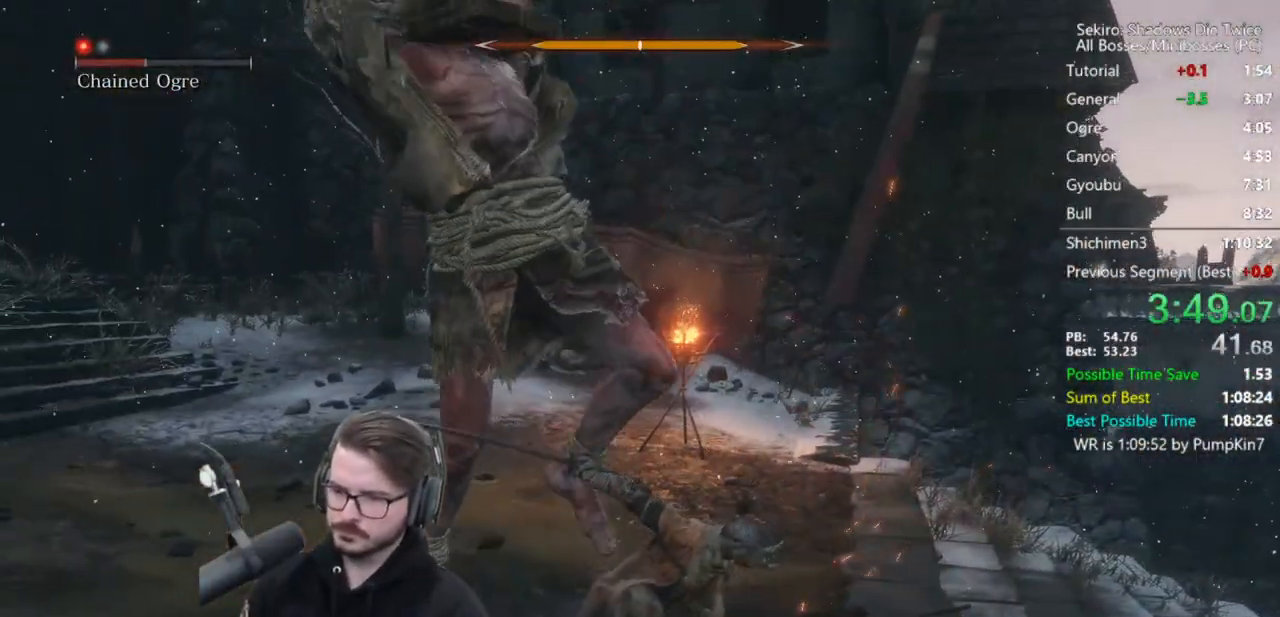
{"buttons": ["R1"], "left_stick": "up", "right_stick": "up-left", "events": [[33, "left_stick", "up"], [100, "L1", "down"], [233, "right_stick", "center"], [333, "L1", "up"], [367, "R1", "down"], [433, "R1", "up"], [450, "right_stick", "up-left"], [500, "R1", "down"]]}
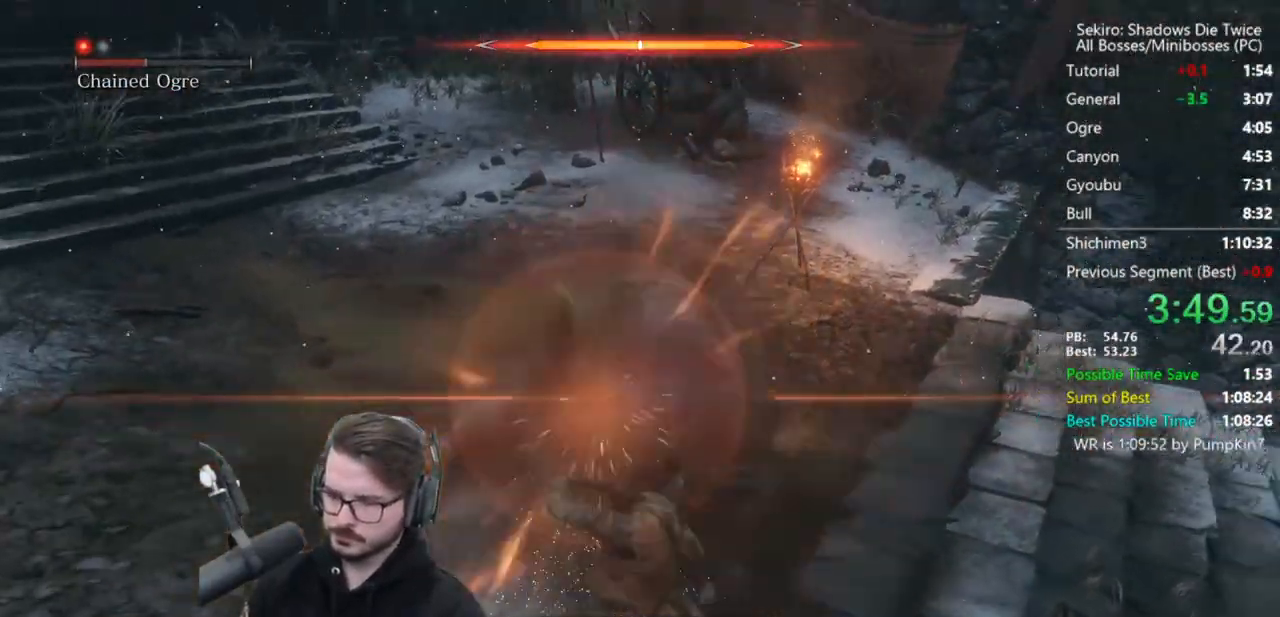
{"buttons": [], "left_stick": "up", "right_stick": "center", "events": [[100, "R1", "up"], [133, "right_stick", "center"], [167, "R1", "down"], [233, "R1", "up"]]}
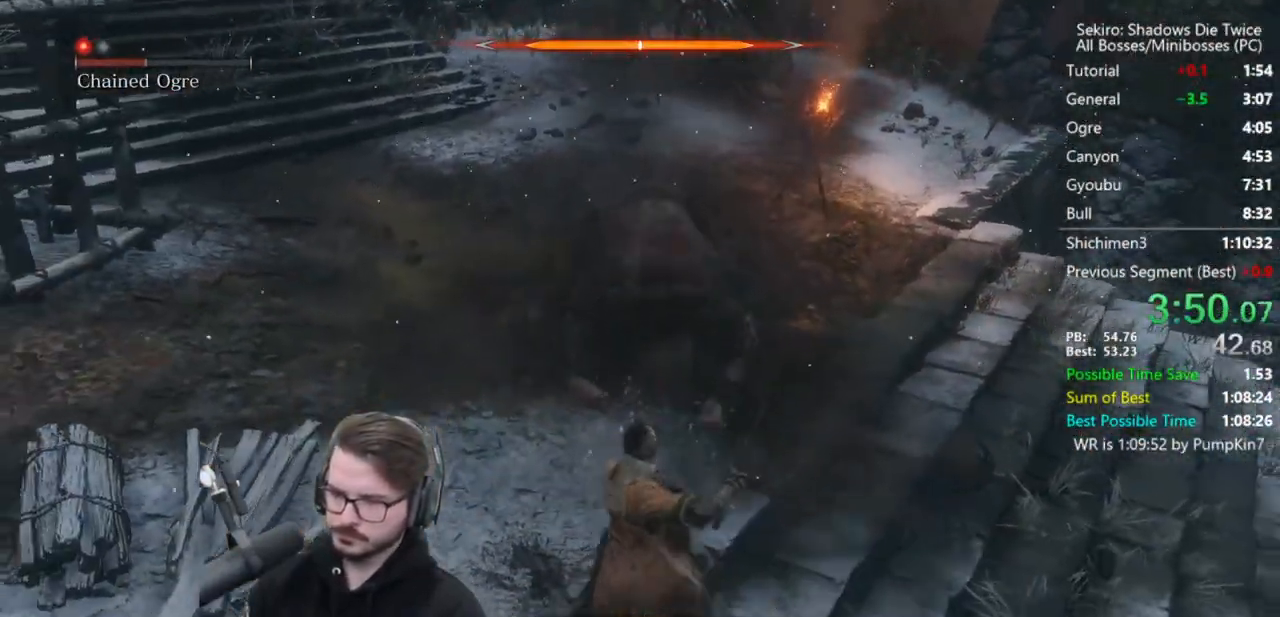
{"buttons": ["R1"], "left_stick": "up-right", "right_stick": "up", "events": [[283, "right_stick", "up"], [333, "R1", "down"], [433, "R1", "up"], [483, "R1", "down"], [483, "left_stick", "up-right"]]}
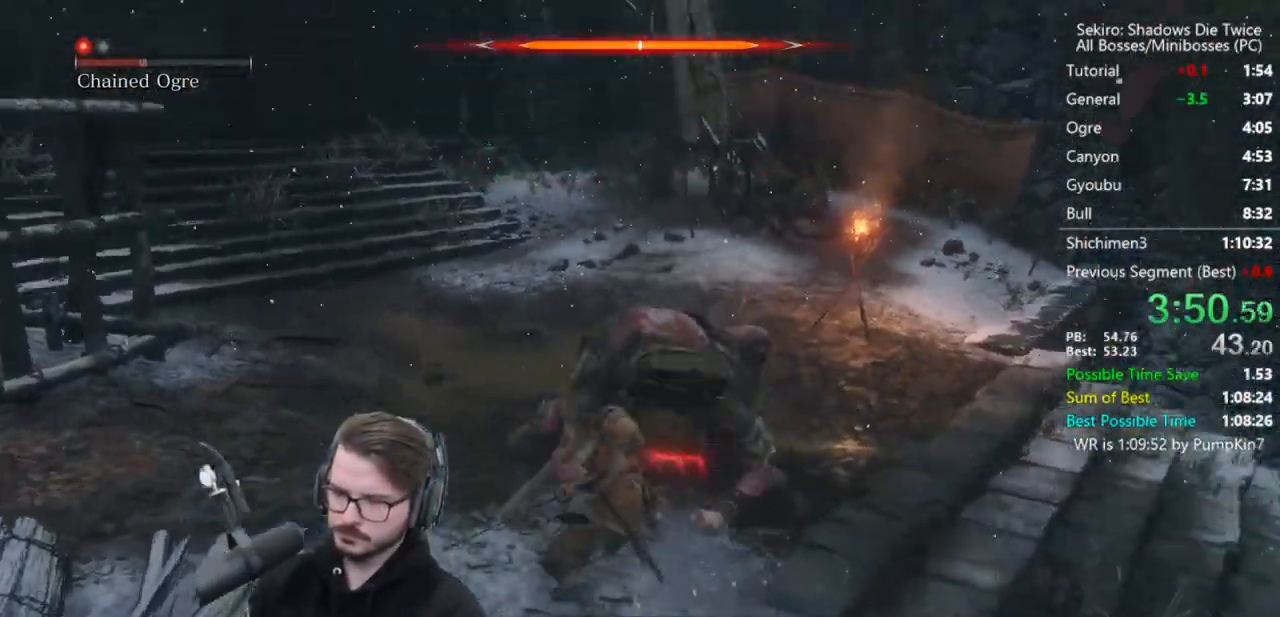
{"buttons": ["R1", "L3"], "left_stick": "up-right", "right_stick": "center", "events": [[133, "R1", "up"], [200, "L3", "down"], [300, "right_stick", "center"], [500, "R1", "down"]]}
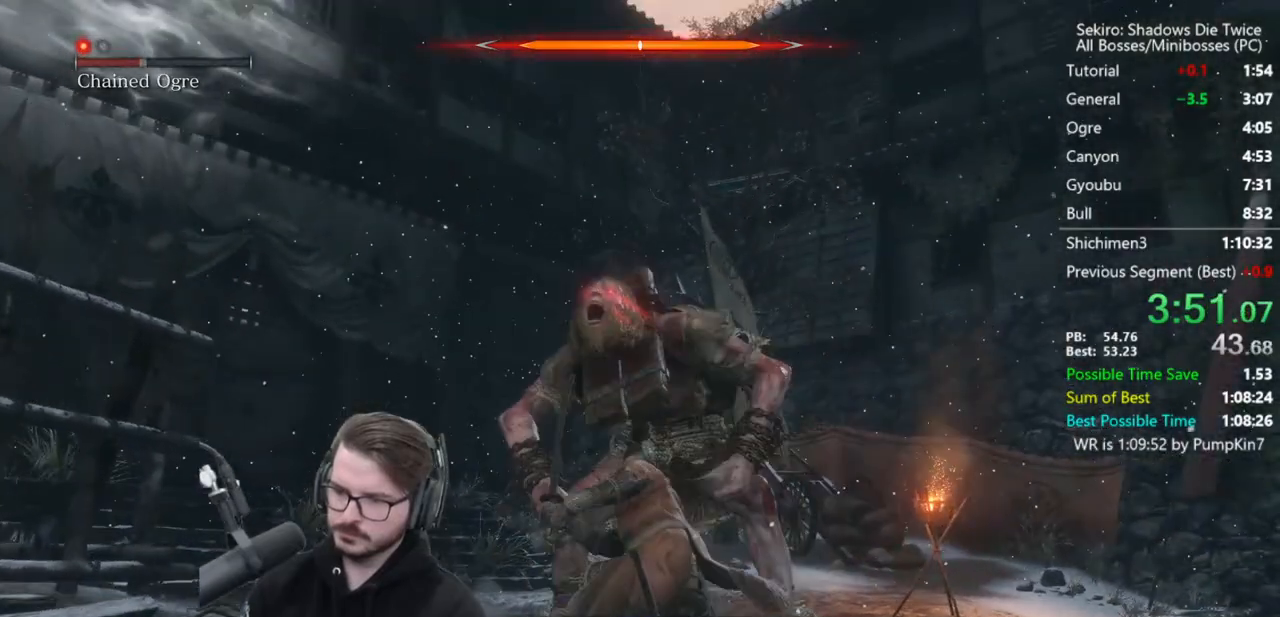
{"buttons": ["L3"], "left_stick": "up-right", "right_stick": "down-left", "events": [[100, "R1", "up"], [167, "R1", "down"], [267, "right_stick", "down-left"], [300, "R1", "up"], [367, "R1", "down"], [467, "R1", "up"]]}
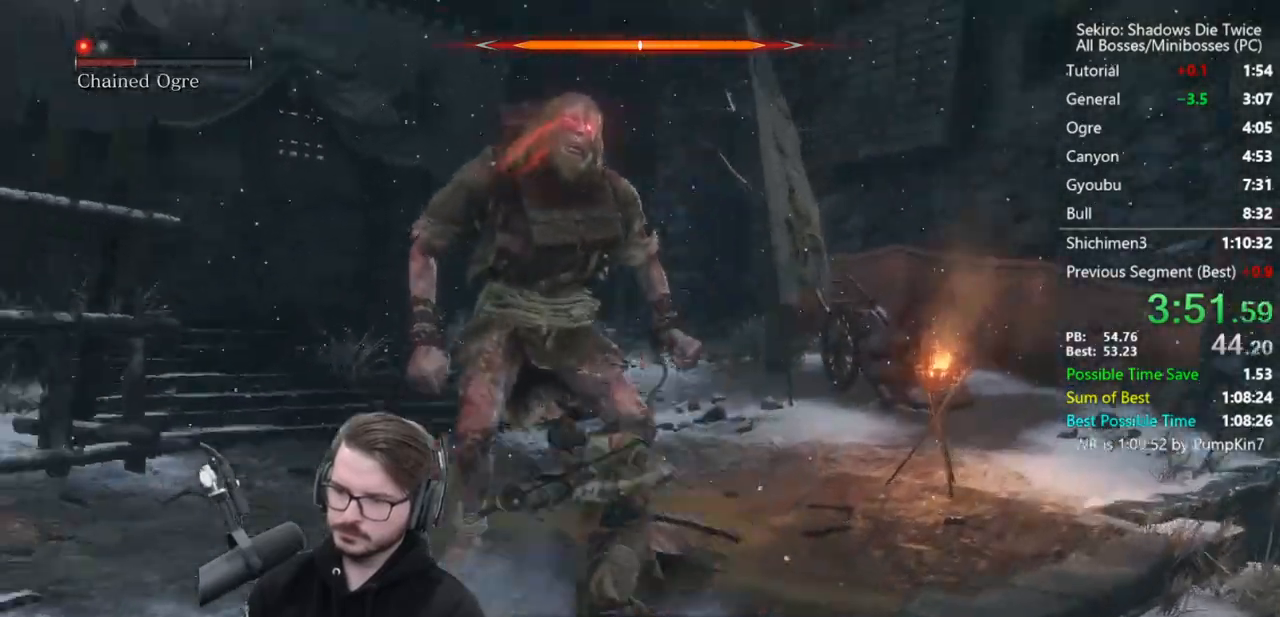
{"buttons": ["L3"], "left_stick": "up-right", "right_stick": "left", "events": [[100, "right_stick", "center"], [133, "R1", "down"], [200, "R1", "up"], [267, "R1", "down"], [400, "R1", "up"], [400, "right_stick", "left"]]}
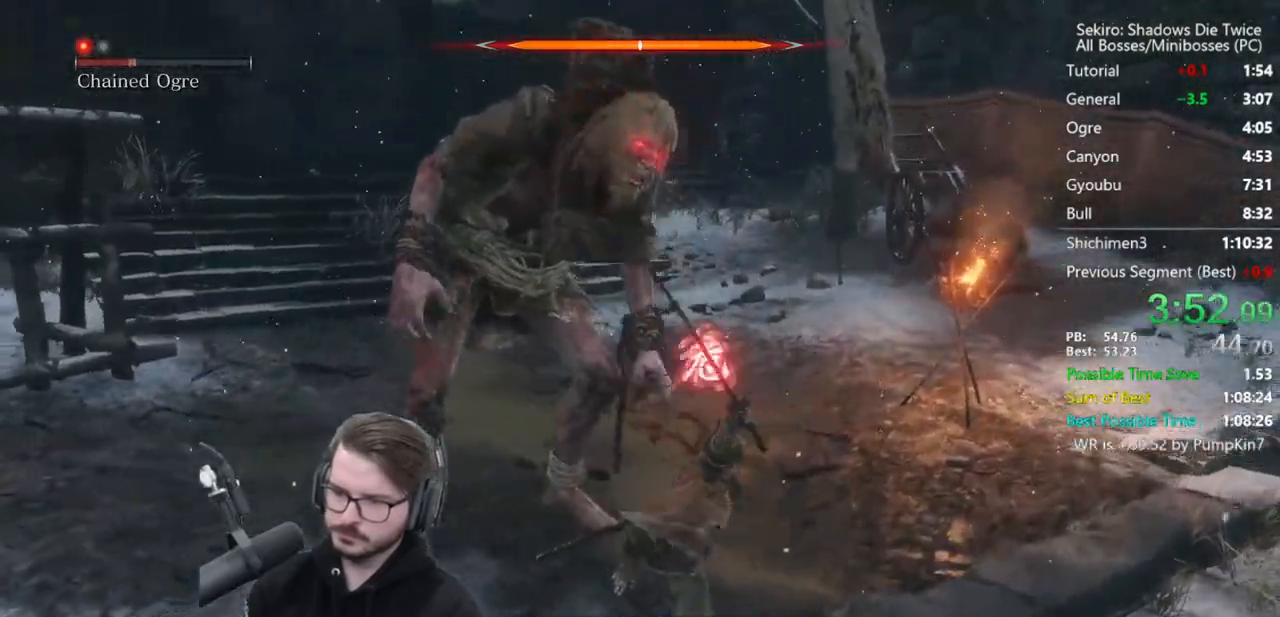
{"buttons": [], "left_stick": "up-left", "right_stick": "left", "events": [[167, "right_stick", "center"], [217, "R1", "down"], [300, "R1", "up"], [317, "left_stick", "up"], [317, "right_stick", "left"], [367, "L3", "up"], [367, "R1", "down"], [450, "left_stick", "up-left"], [500, "R1", "up"]]}
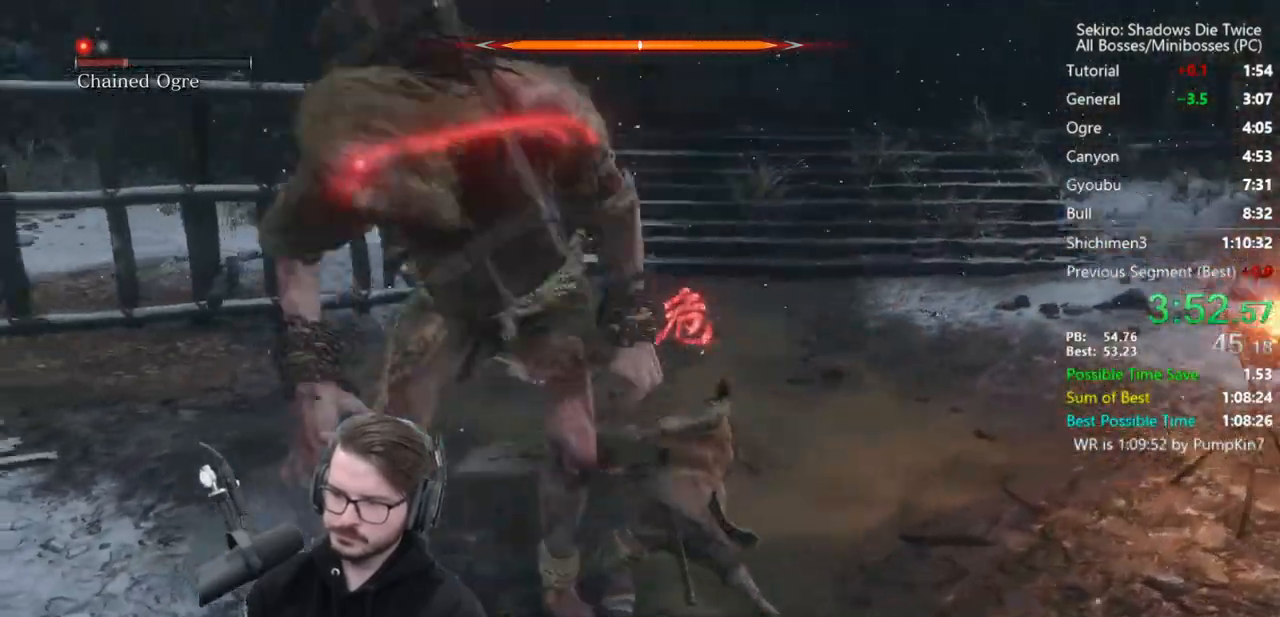
{"buttons": [], "left_stick": "up", "right_stick": "center", "events": [[400, "R1", "down"], [400, "right_stick", "center"], [450, "left_stick", "up"], [500, "R1", "up"]]}
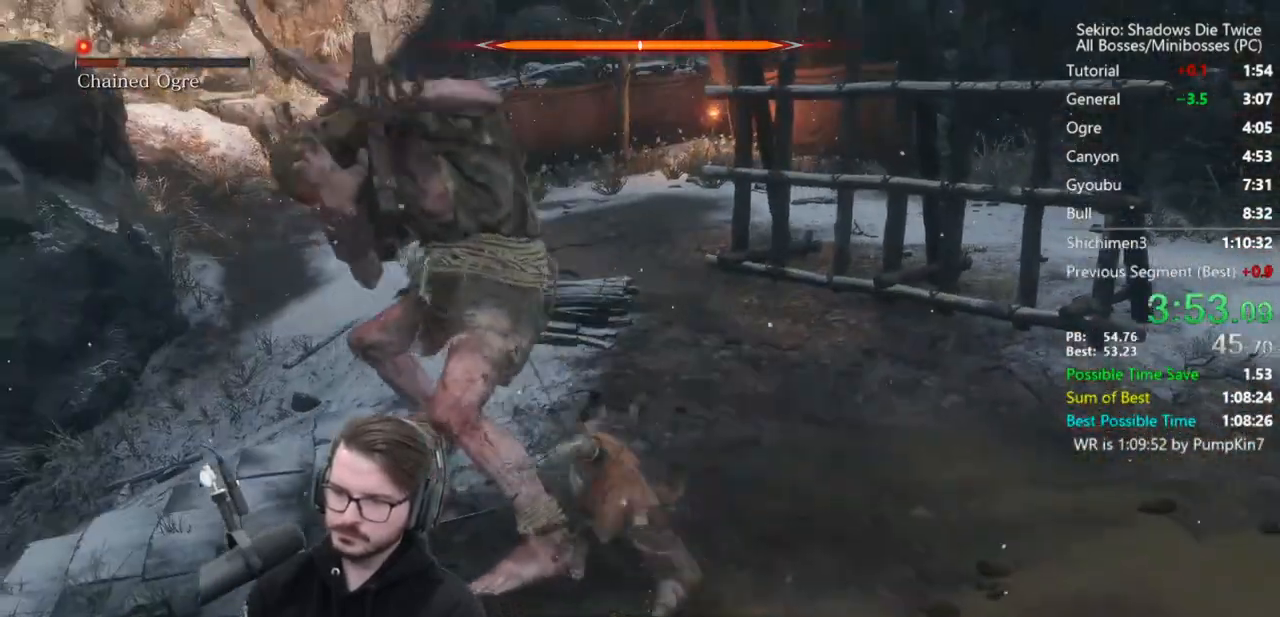
{"buttons": [], "left_stick": "up", "right_stick": "down-left", "events": [[100, "R1", "down"], [200, "R1", "up"], [300, "right_stick", "down-left"]]}
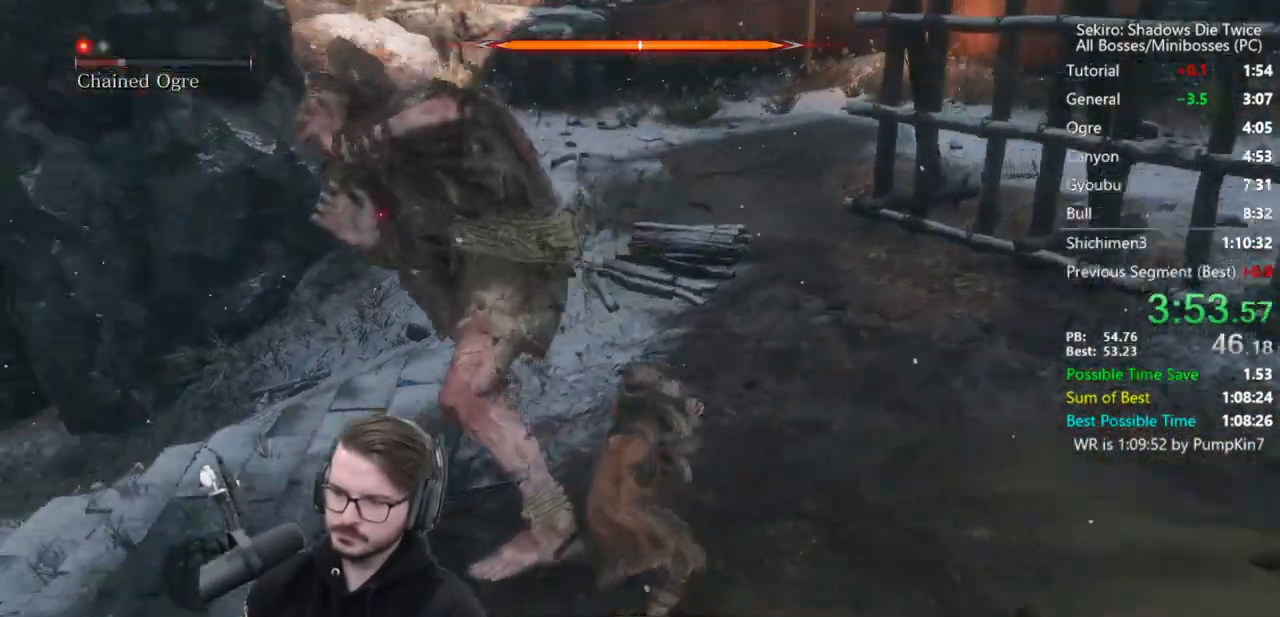
{"buttons": [], "left_stick": "up-right", "right_stick": "center", "events": [[133, "R1", "down"], [133, "right_stick", "center"], [200, "R1", "up"], [267, "R1", "down"], [300, "left_stick", "up-right"], [400, "R1", "up"]]}
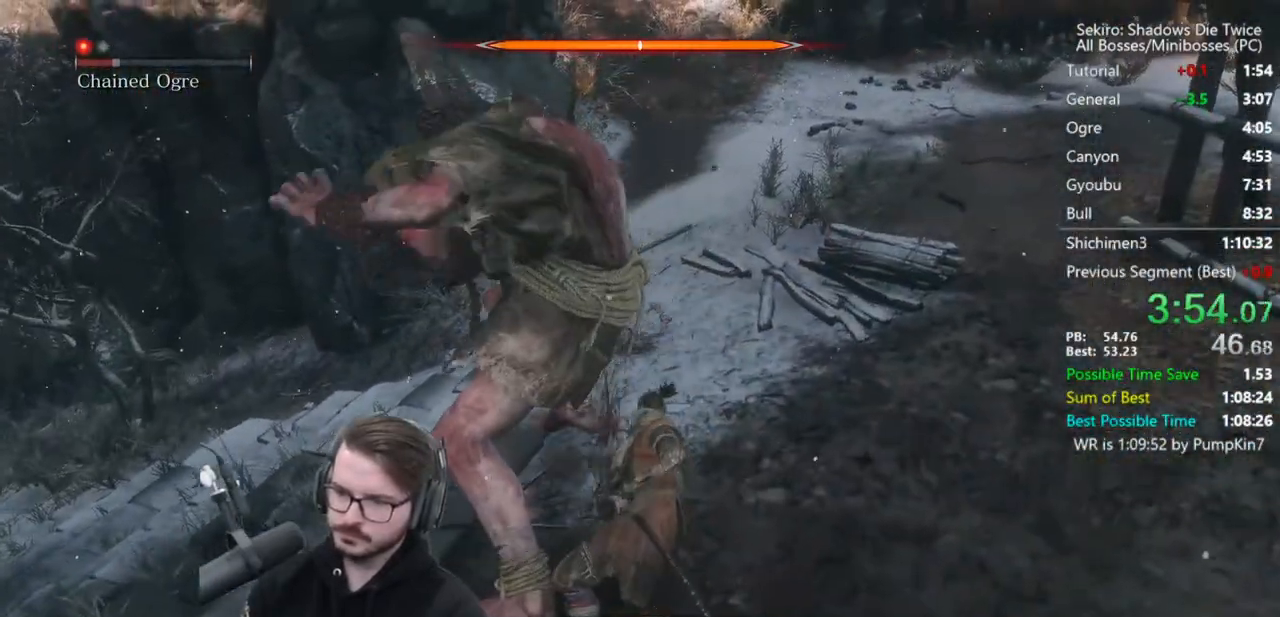
{"buttons": ["R1"], "left_stick": "left", "right_stick": "left", "events": [[50, "left_stick", "up"], [100, "right_stick", "left"], [233, "R1", "down"], [333, "R1", "up"], [333, "left_stick", "up-left"], [400, "R1", "down"], [450, "left_stick", "left"]]}
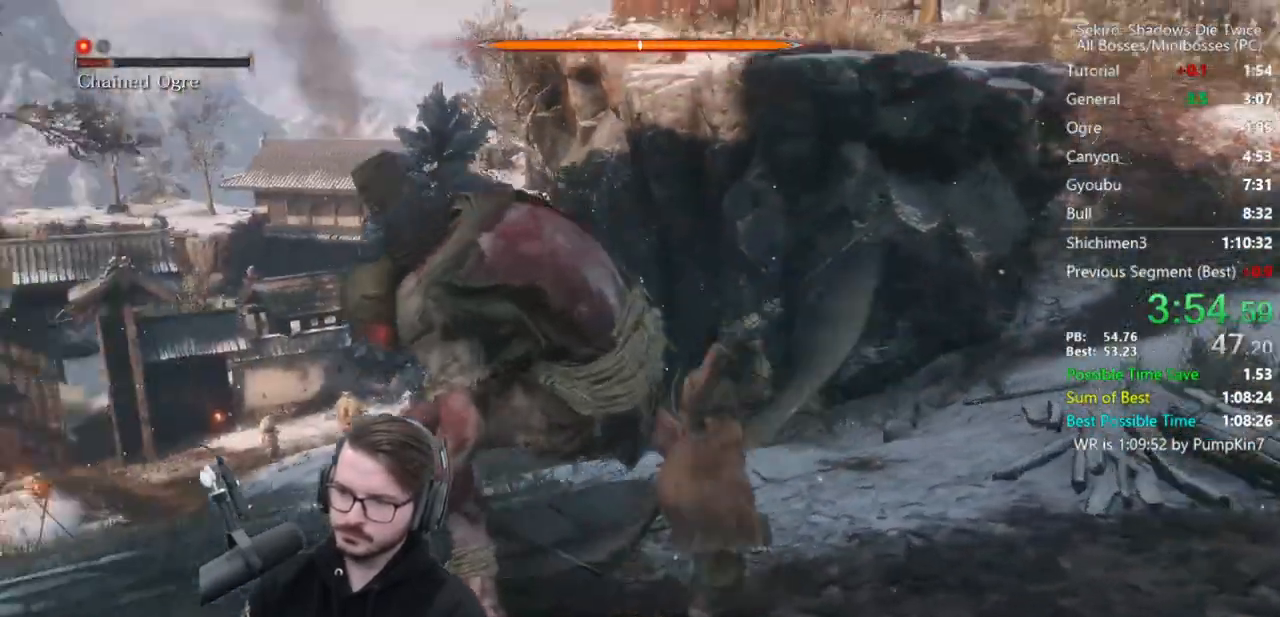
{"buttons": [], "left_stick": "center", "right_stick": "center", "events": [[33, "R1", "up"], [200, "left_stick", "up-left"], [233, "right_stick", "center"], [367, "R3", "down"], [467, "R3", "up"], [500, "left_stick", "center"]]}
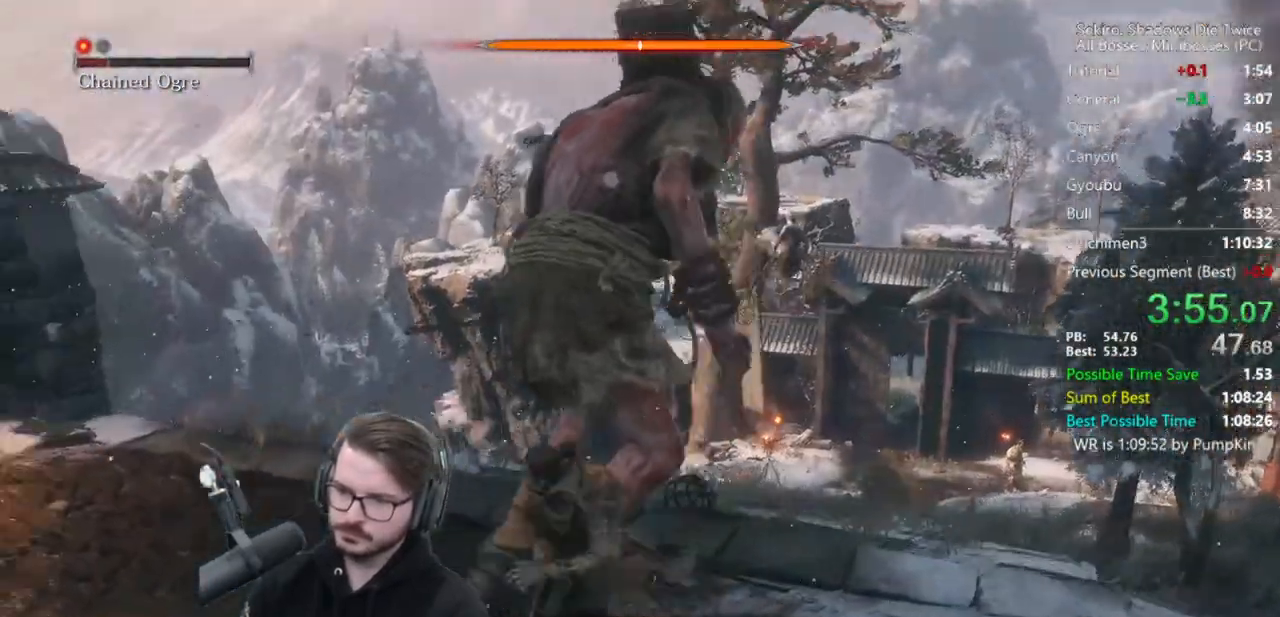
{"buttons": [], "left_stick": "up-right", "right_stick": "center", "events": [[300, "left_stick", "up-right"], [333, "R1", "down"], [467, "R1", "up"]]}